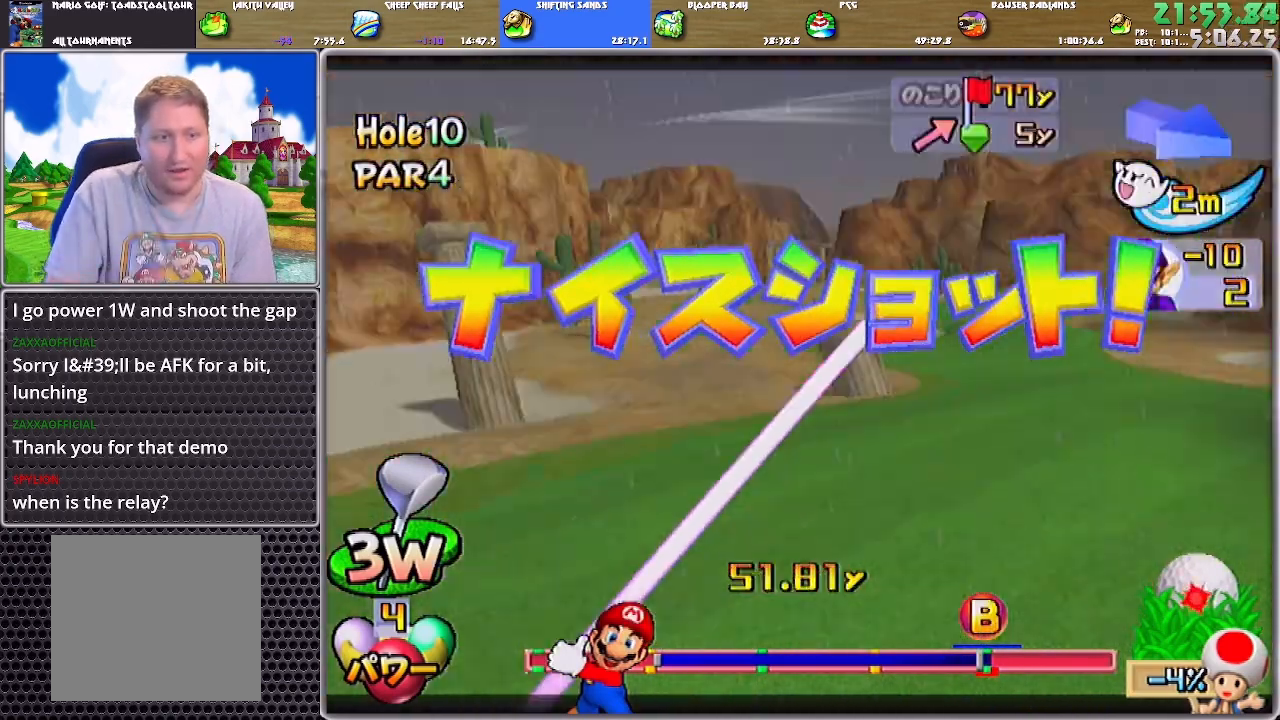
Gameplay with a controller (Nintendo layout); each line is a JSON object with the inputs held at the frame after it. "events" lists button and stick changes between this image and that frame as [ms after this image, input, new state], when the widget could be followed in between. Not read: L2 L3 R2 R3.
{"buttons": ["A"], "left_stick": "up-left", "right_stick": "center", "events": [[233, "A", "down"]]}
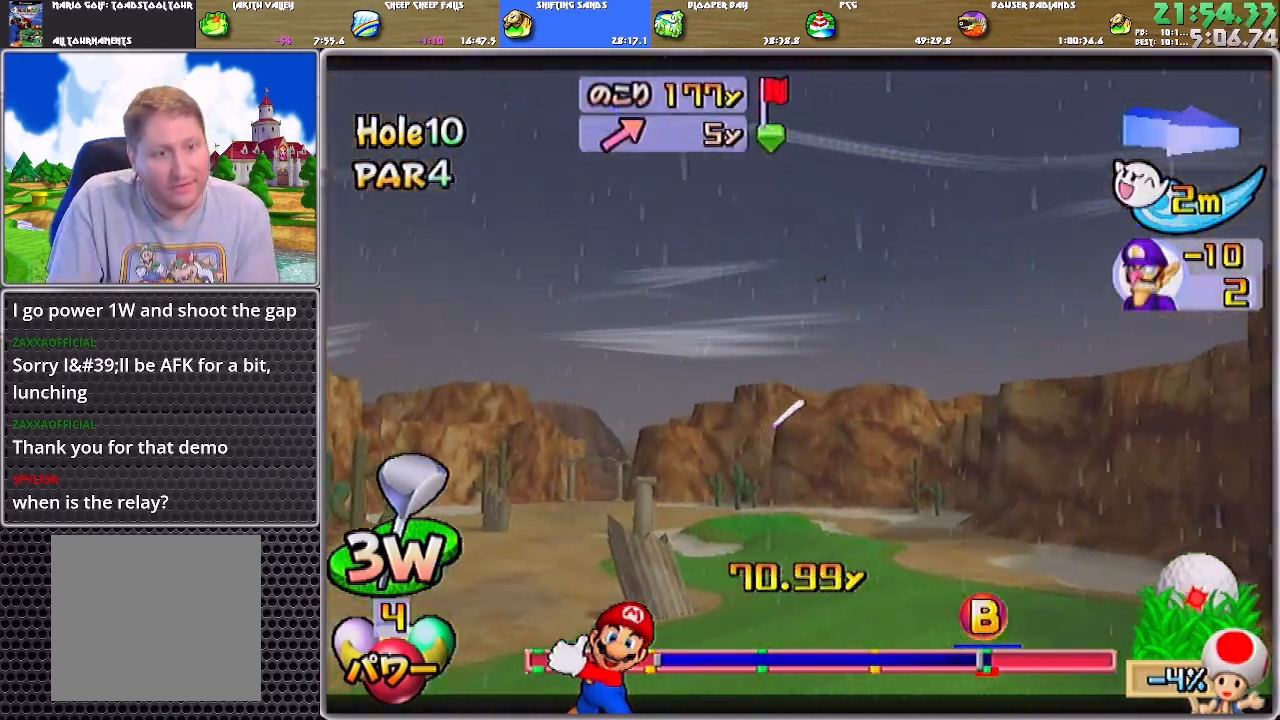
{"buttons": ["A"], "left_stick": "up-left", "right_stick": "center", "events": []}
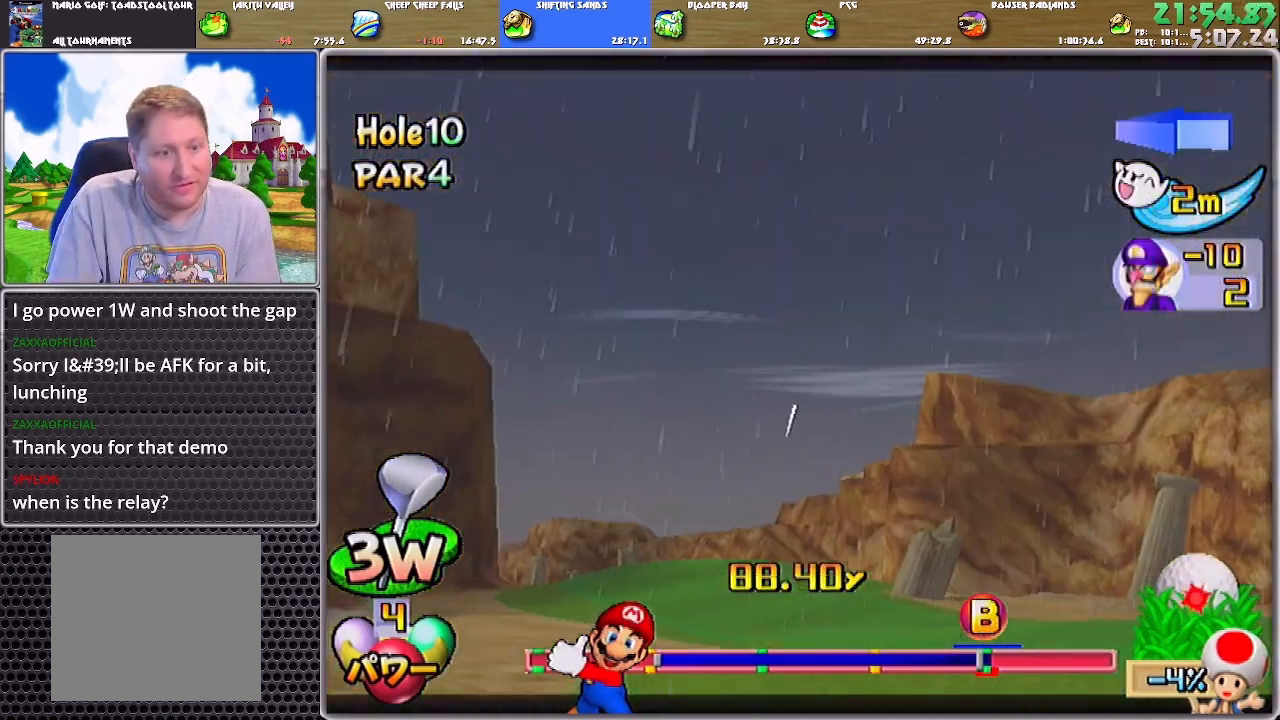
{"buttons": ["A"], "left_stick": "up-right", "right_stick": "center", "events": [[233, "left_stick", "up-right"]]}
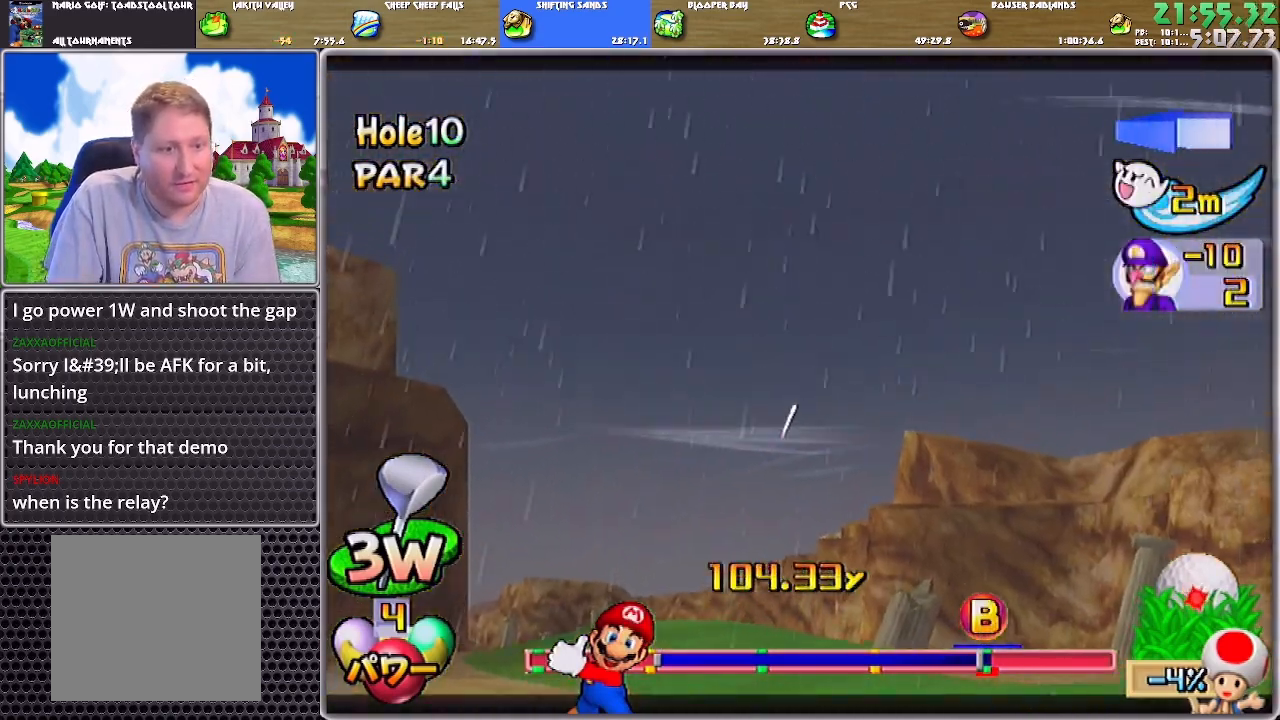
{"buttons": ["A"], "left_stick": "right", "right_stick": "center", "events": [[367, "left_stick", "right"]]}
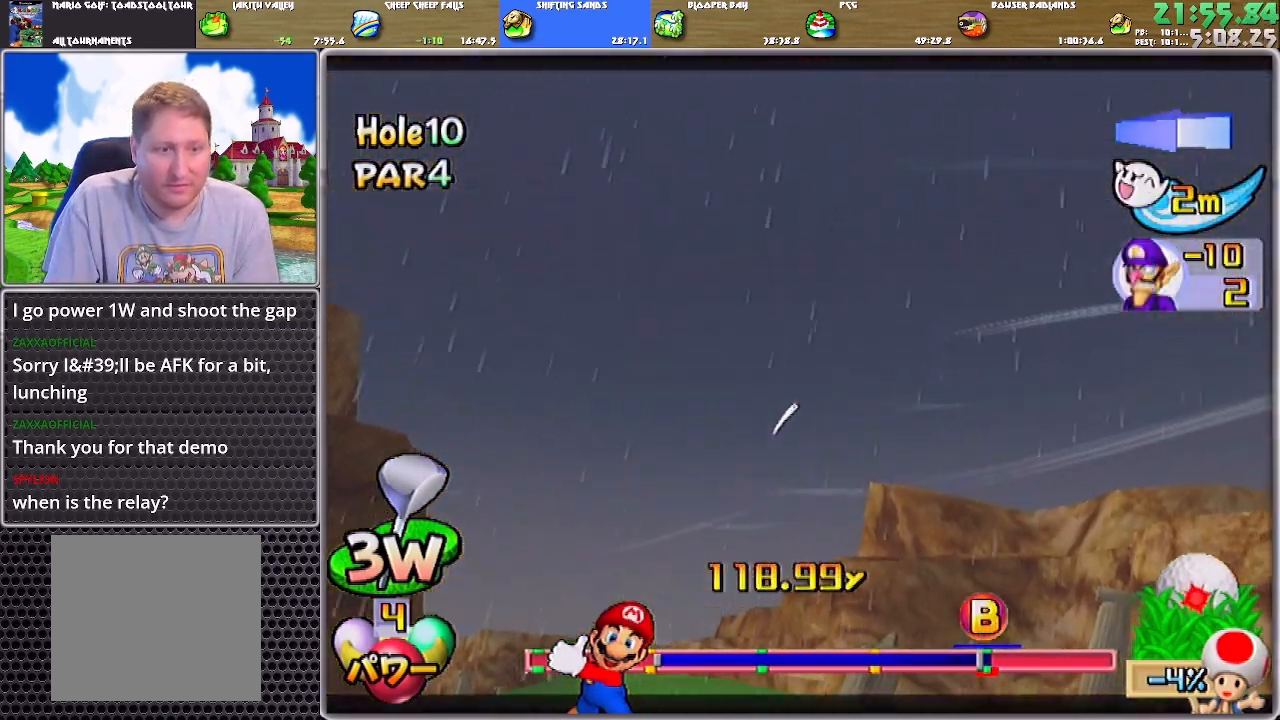
{"buttons": ["A"], "left_stick": "right", "right_stick": "center", "events": []}
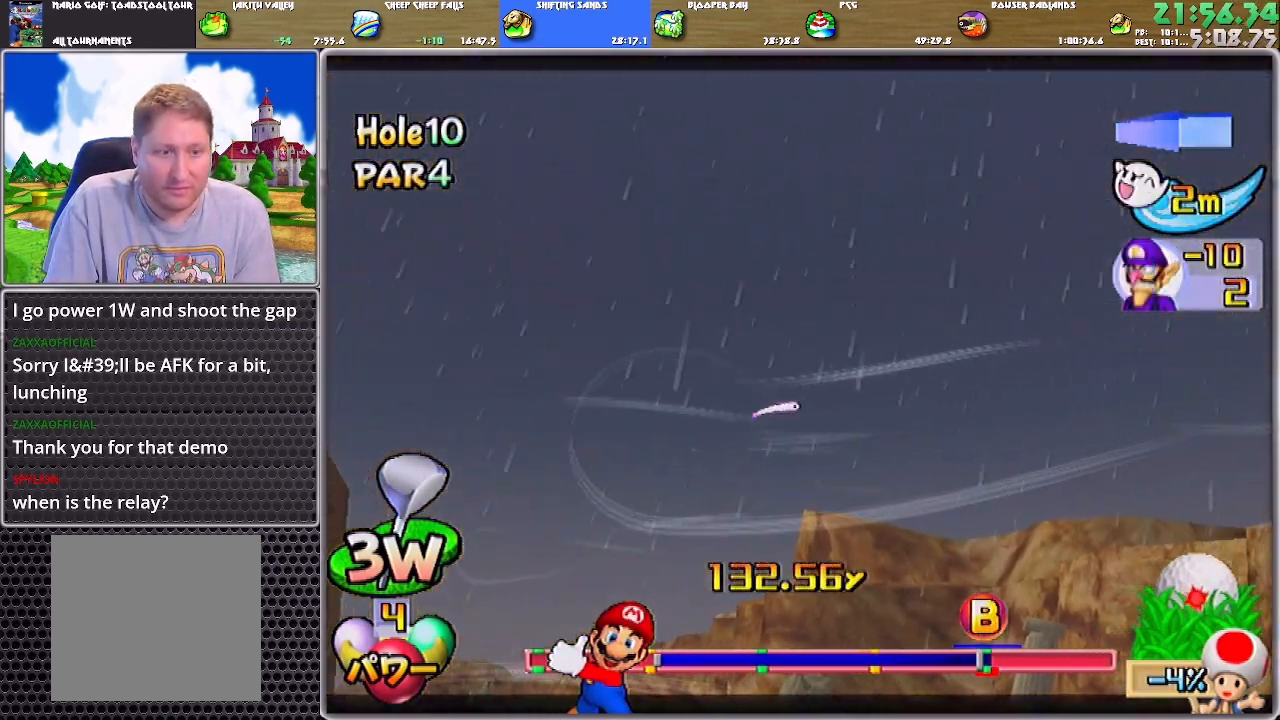
{"buttons": ["A"], "left_stick": "right", "right_stick": "center", "events": []}
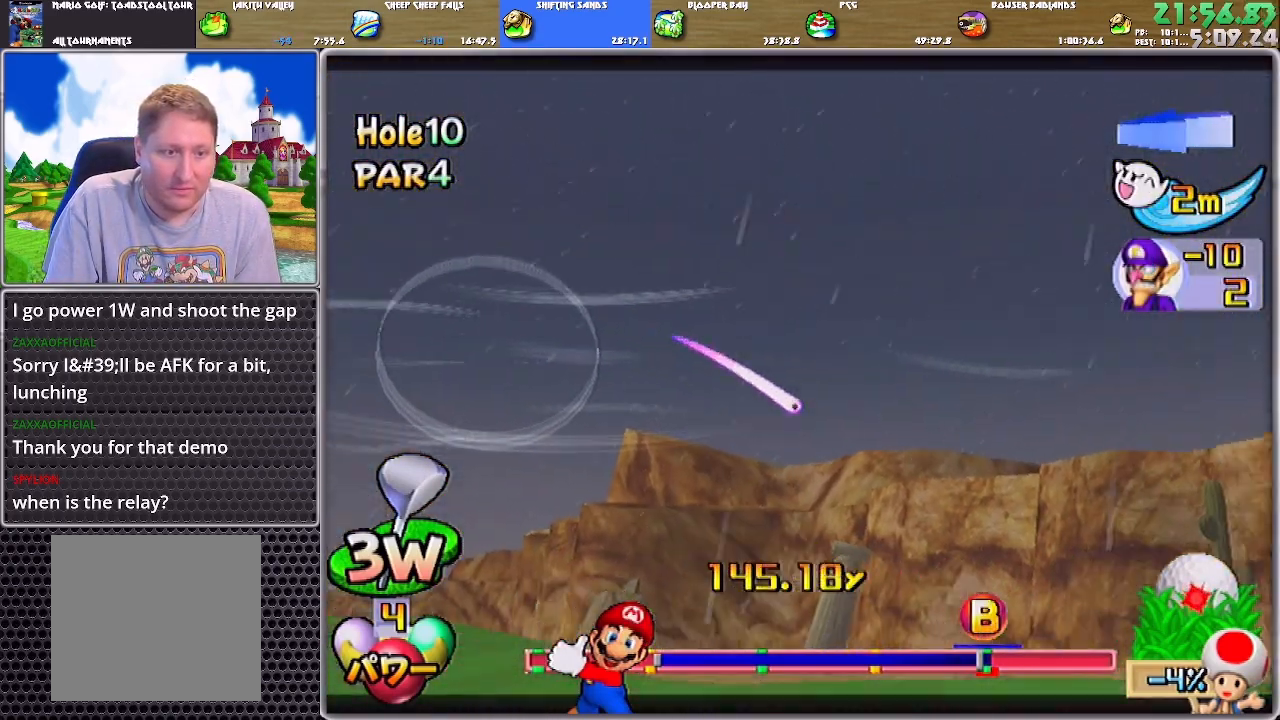
{"buttons": ["A"], "left_stick": "right", "right_stick": "center", "events": []}
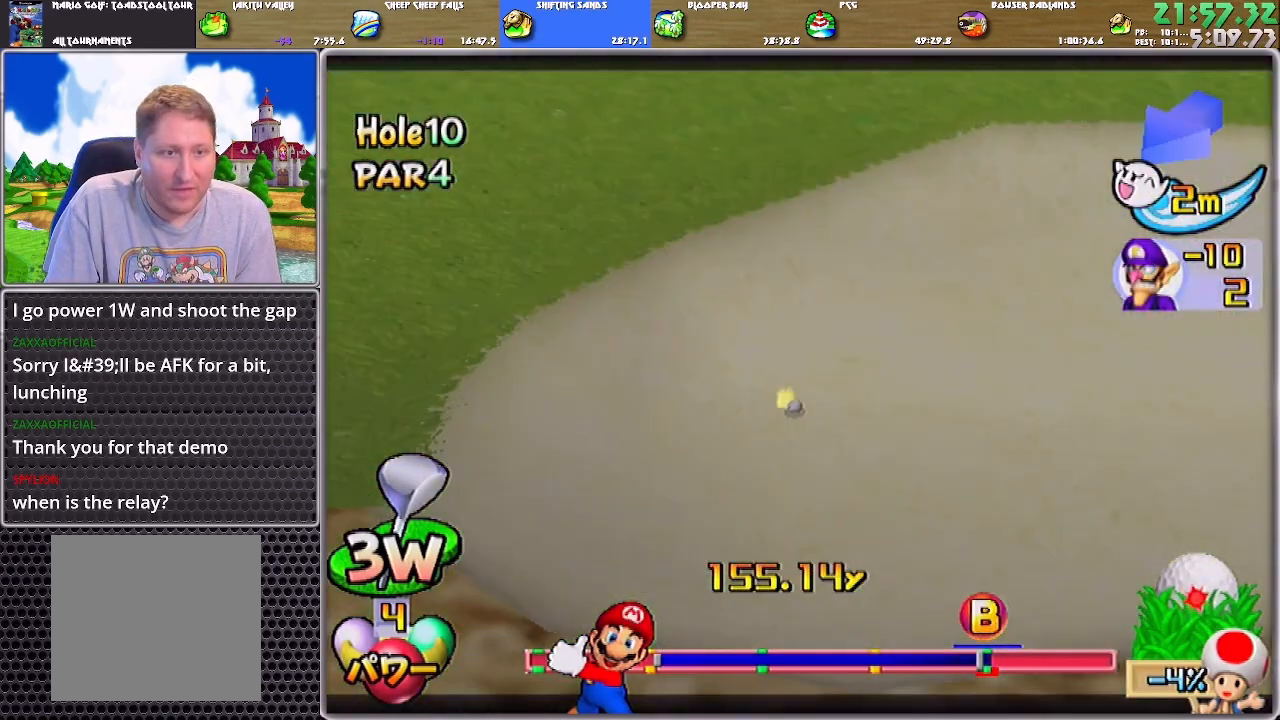
{"buttons": [], "left_stick": "up-right", "right_stick": "center", "events": [[467, "left_stick", "up-right"], [501, "A", "up"]]}
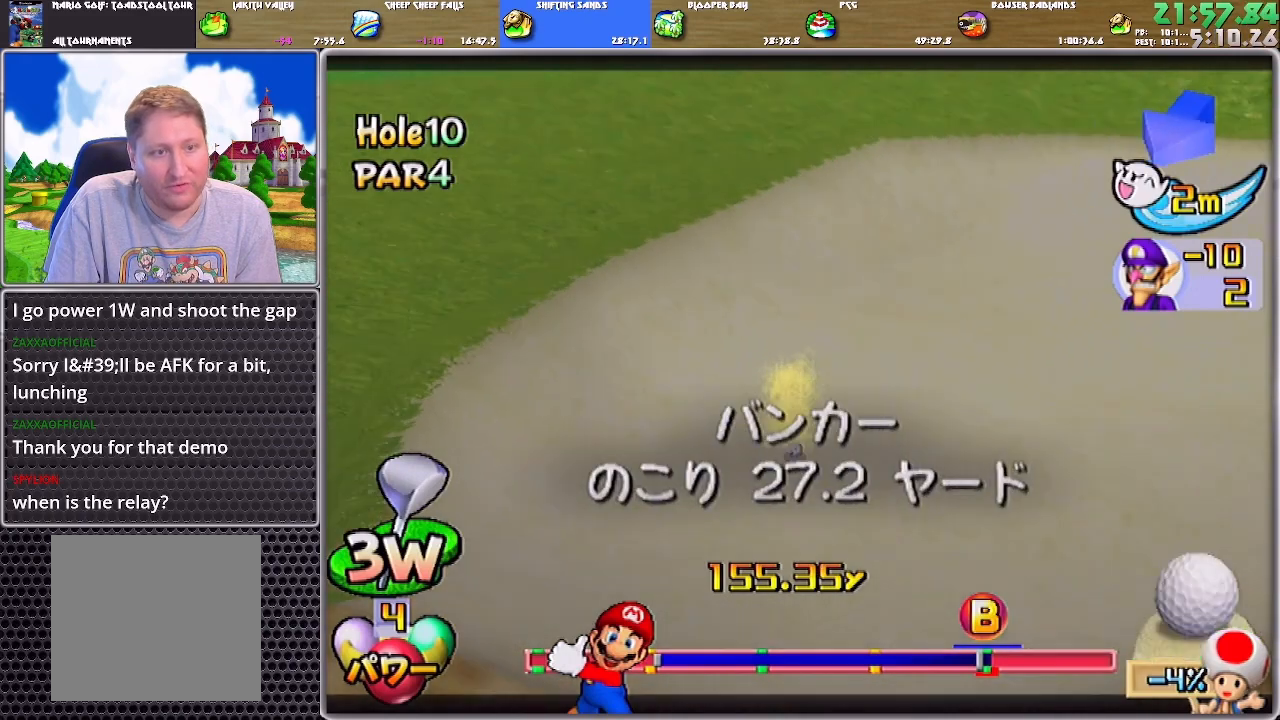
{"buttons": ["A"], "left_stick": "up", "right_stick": "center", "events": [[33, "left_stick", "up"], [66, "A", "down"], [133, "A", "up"], [167, "A", "down"], [233, "A", "up"], [300, "A", "down"], [333, "A", "up"], [367, "A", "down"], [433, "A", "up"], [500, "A", "down"]]}
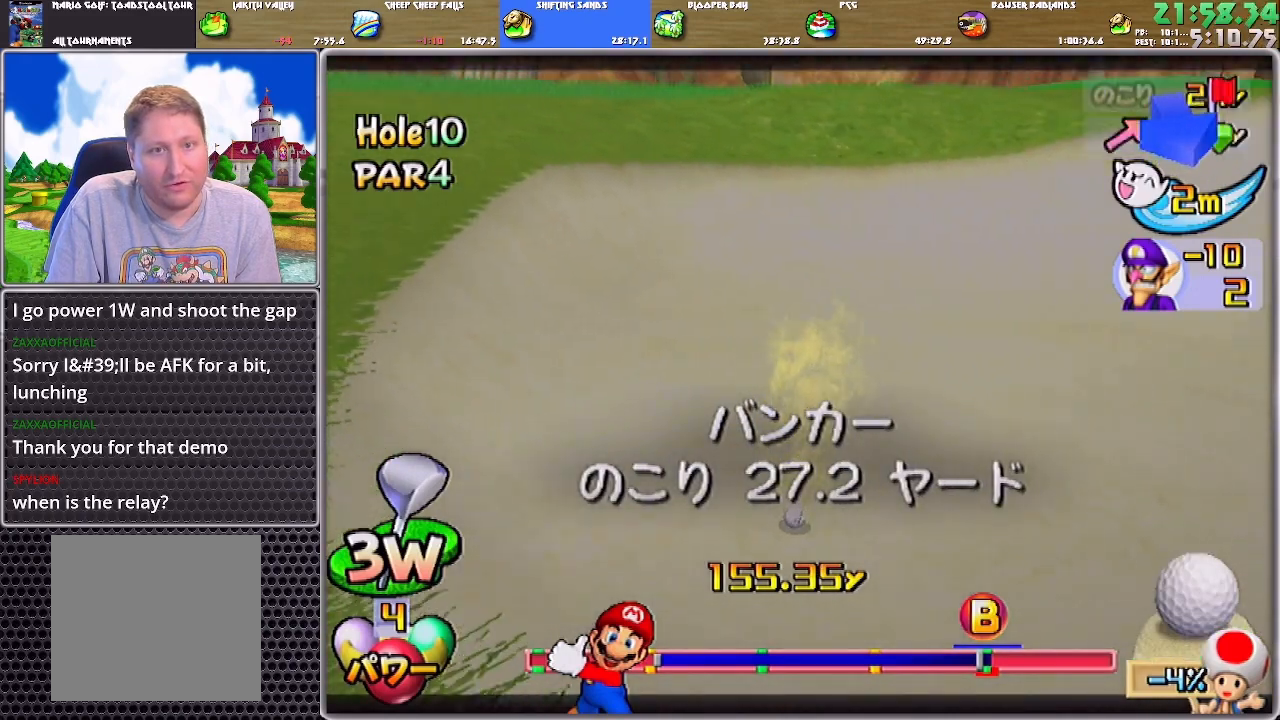
{"buttons": [], "left_stick": "up", "right_stick": "center", "events": [[67, "A", "up"], [100, "A", "down"], [200, "A", "up"]]}
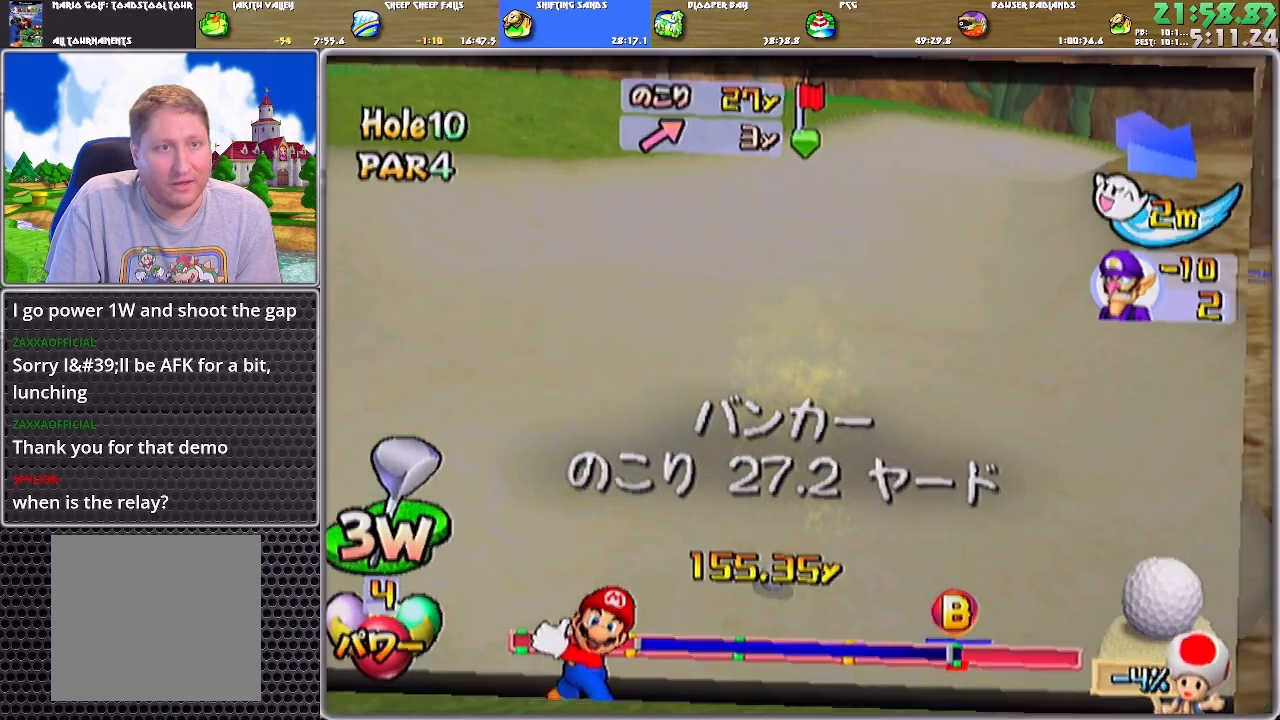
{"buttons": [], "left_stick": "center", "right_stick": "center", "events": [[167, "left_stick", "center"], [433, "A", "down"], [500, "A", "up"]]}
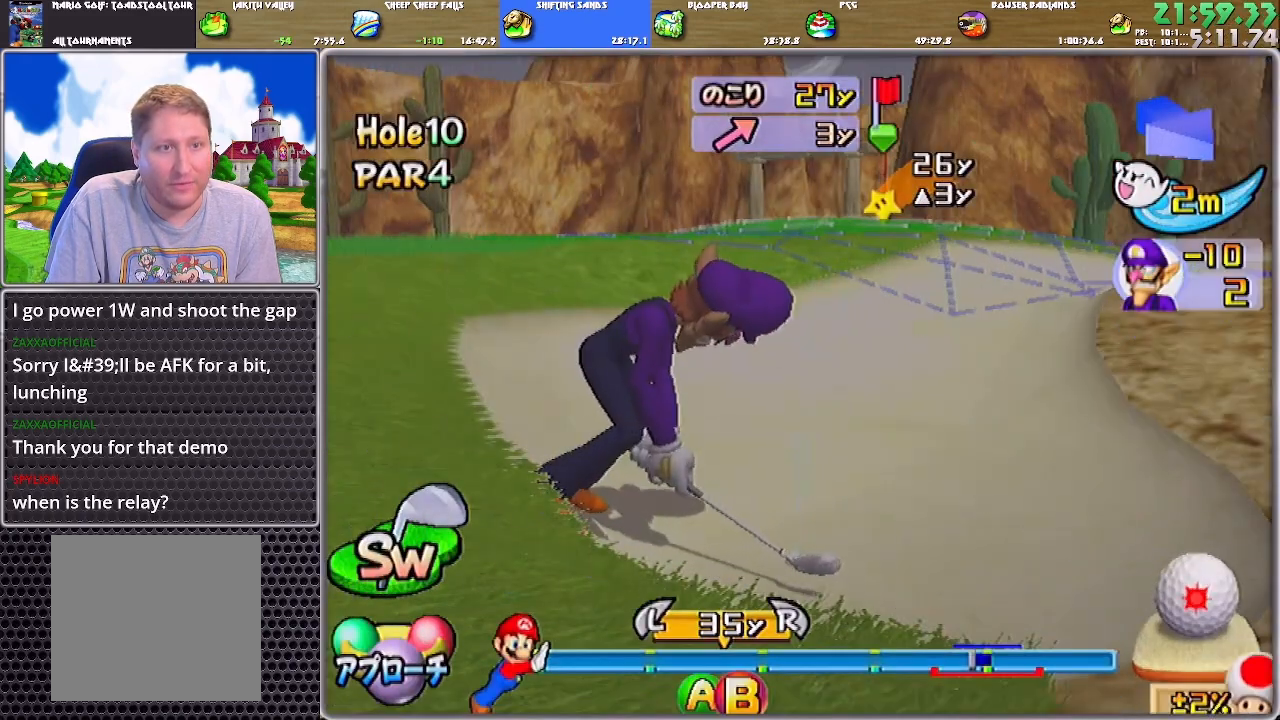
{"buttons": ["B"], "left_stick": "center", "right_stick": "center", "events": [[467, "B", "down"]]}
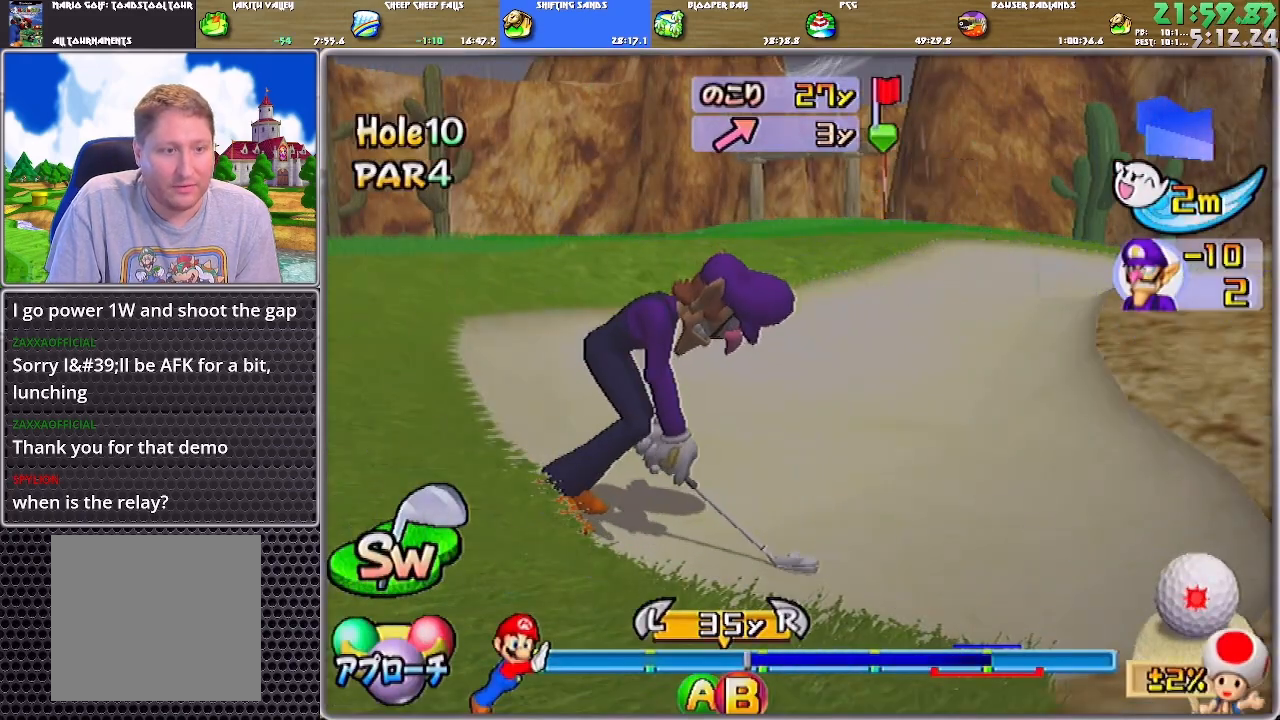
{"buttons": [], "left_stick": "center", "right_stick": "center", "events": [[66, "B", "up"]]}
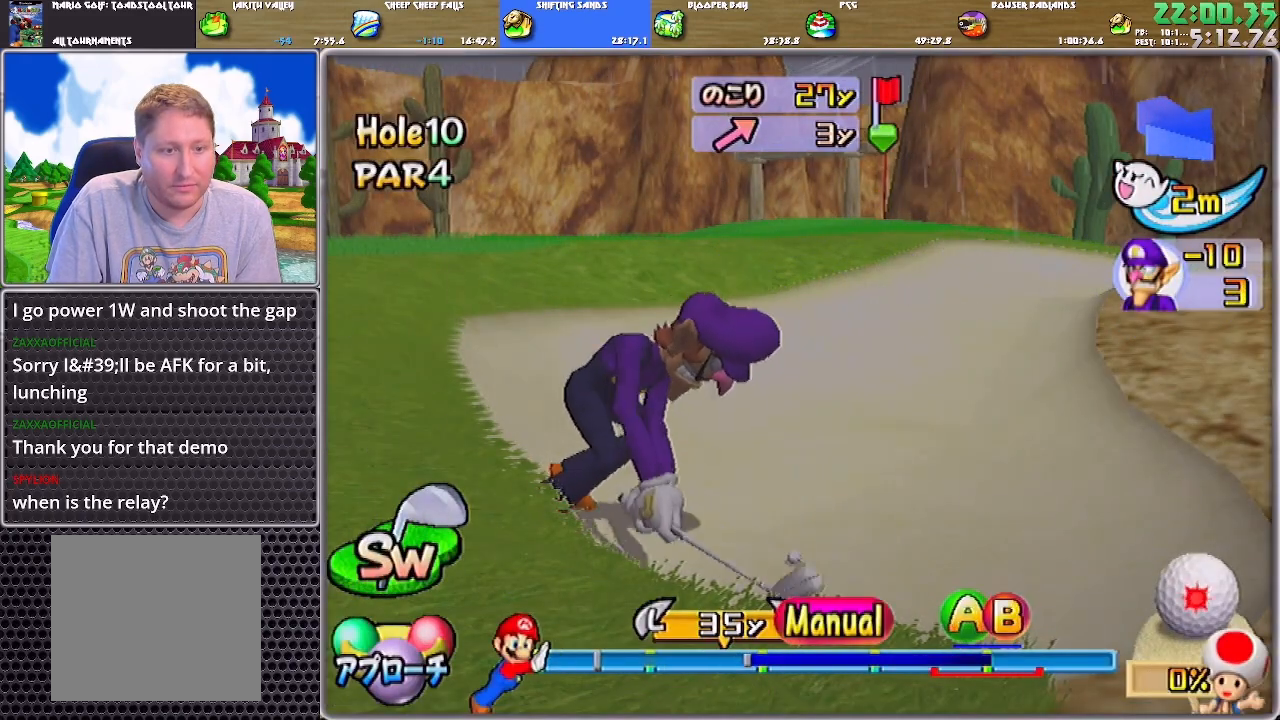
{"buttons": [], "left_stick": "center", "right_stick": "center", "events": []}
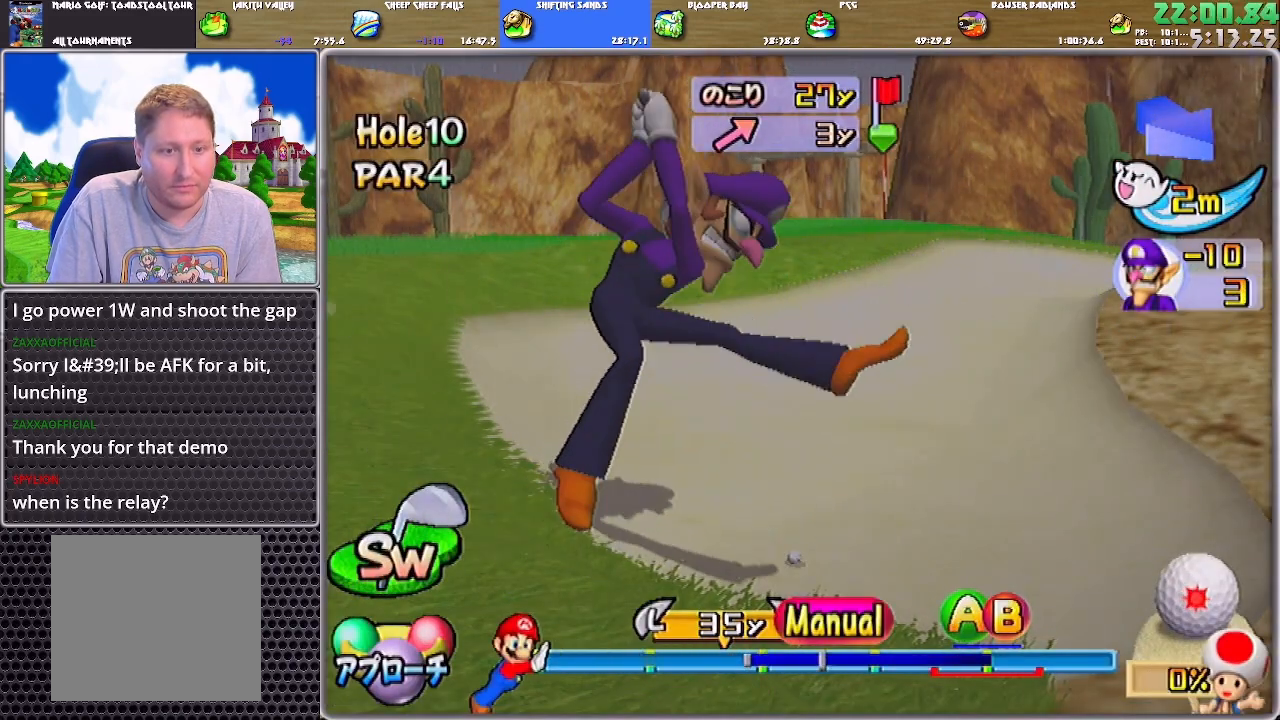
{"buttons": ["B"], "left_stick": "up", "right_stick": "center", "events": [[367, "B", "down"], [367, "left_stick", "up-right"], [433, "left_stick", "up"]]}
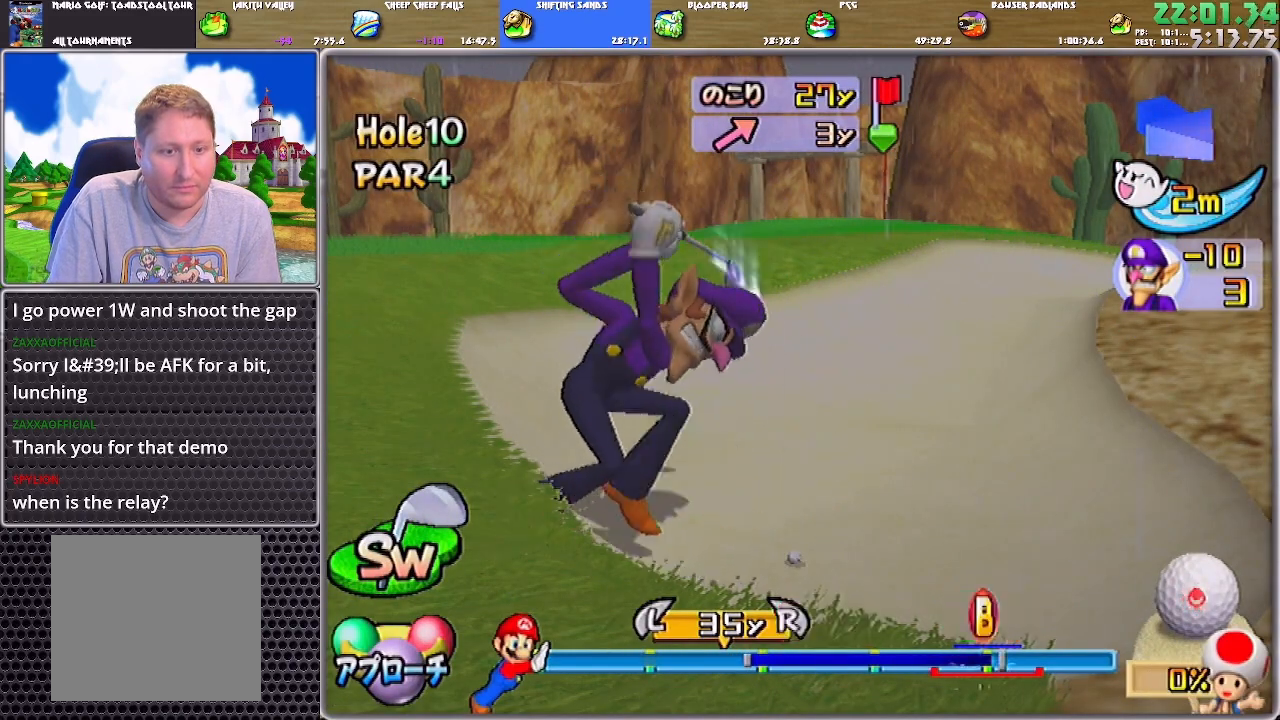
{"buttons": [], "left_stick": "up-left", "right_stick": "center", "events": [[134, "B", "up"], [234, "left_stick", "up-left"]]}
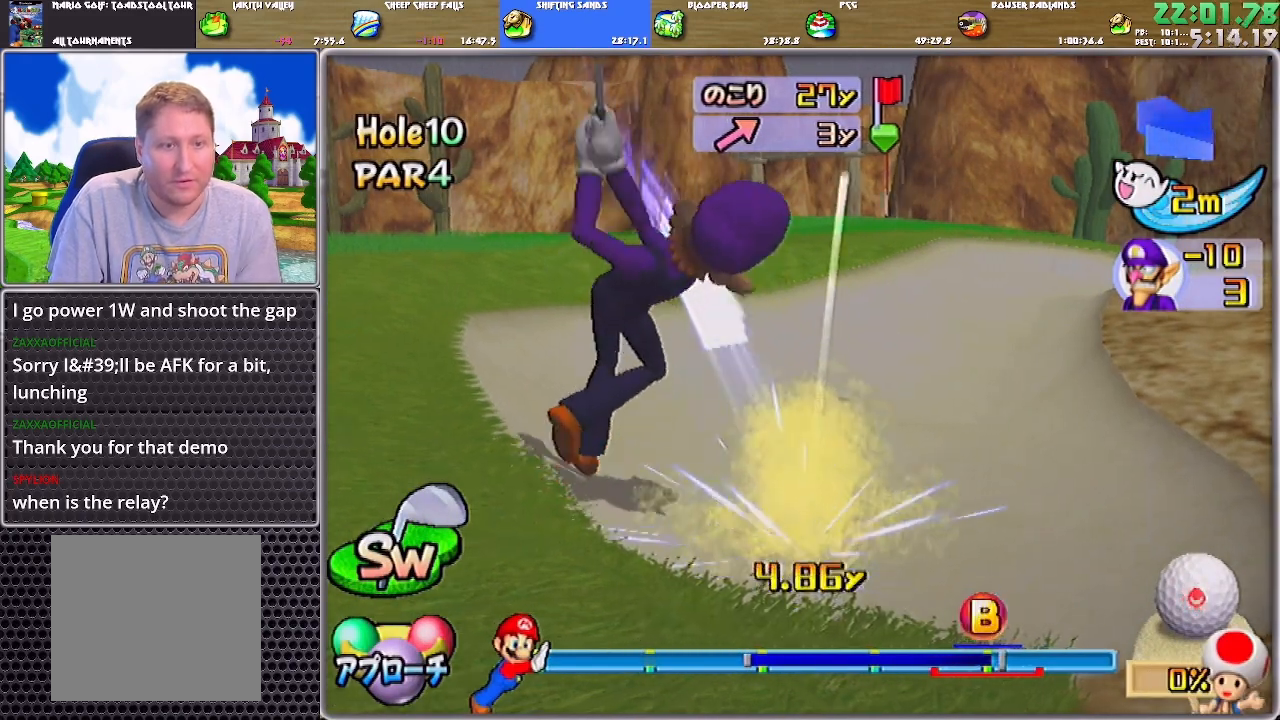
{"buttons": [], "left_stick": "up-left", "right_stick": "center", "events": []}
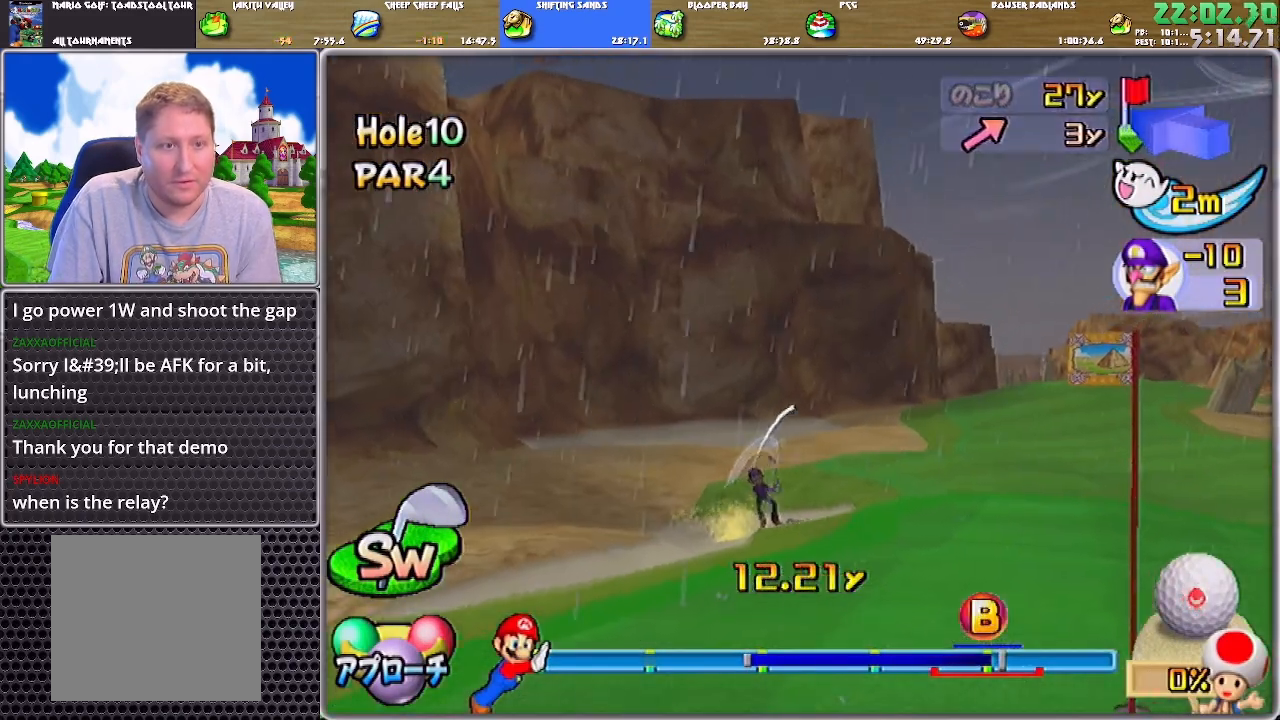
{"buttons": ["A"], "left_stick": "up-left", "right_stick": "center", "events": [[83, "left_stick", "up-right"], [116, "A", "down"], [317, "left_stick", "up"], [483, "left_stick", "up-left"]]}
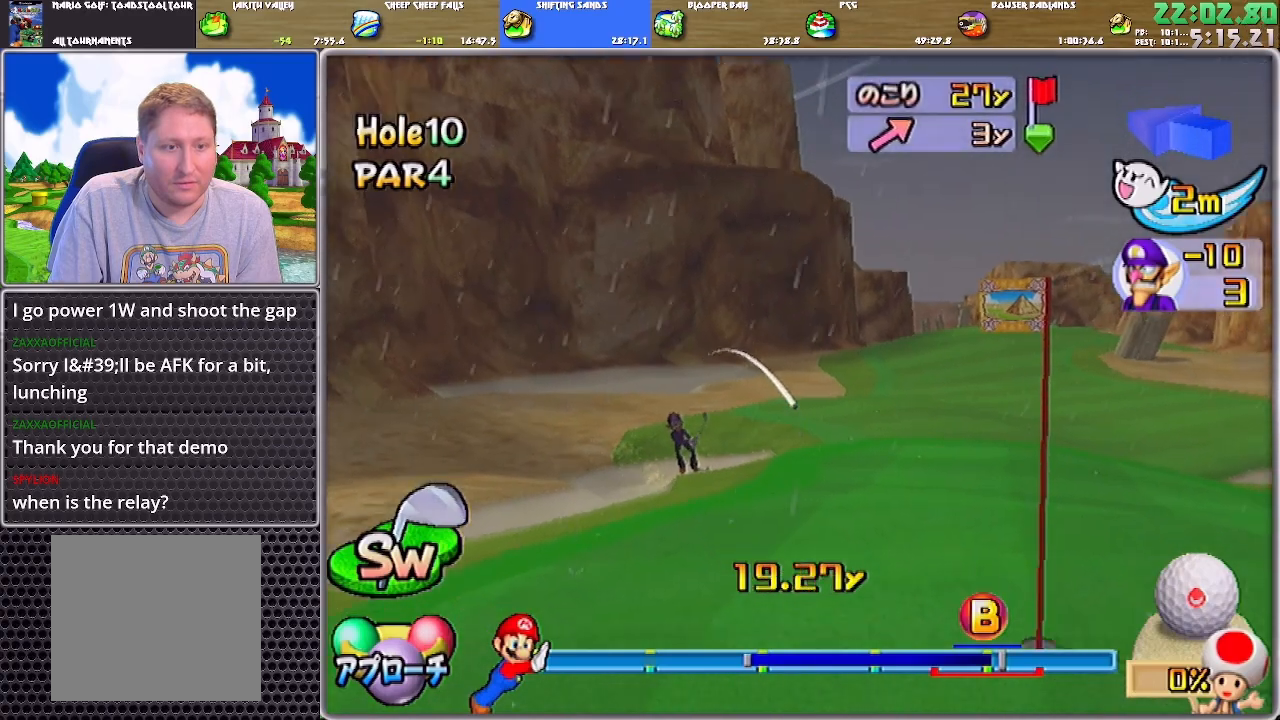
{"buttons": ["A"], "left_stick": "up-left", "right_stick": "center", "events": []}
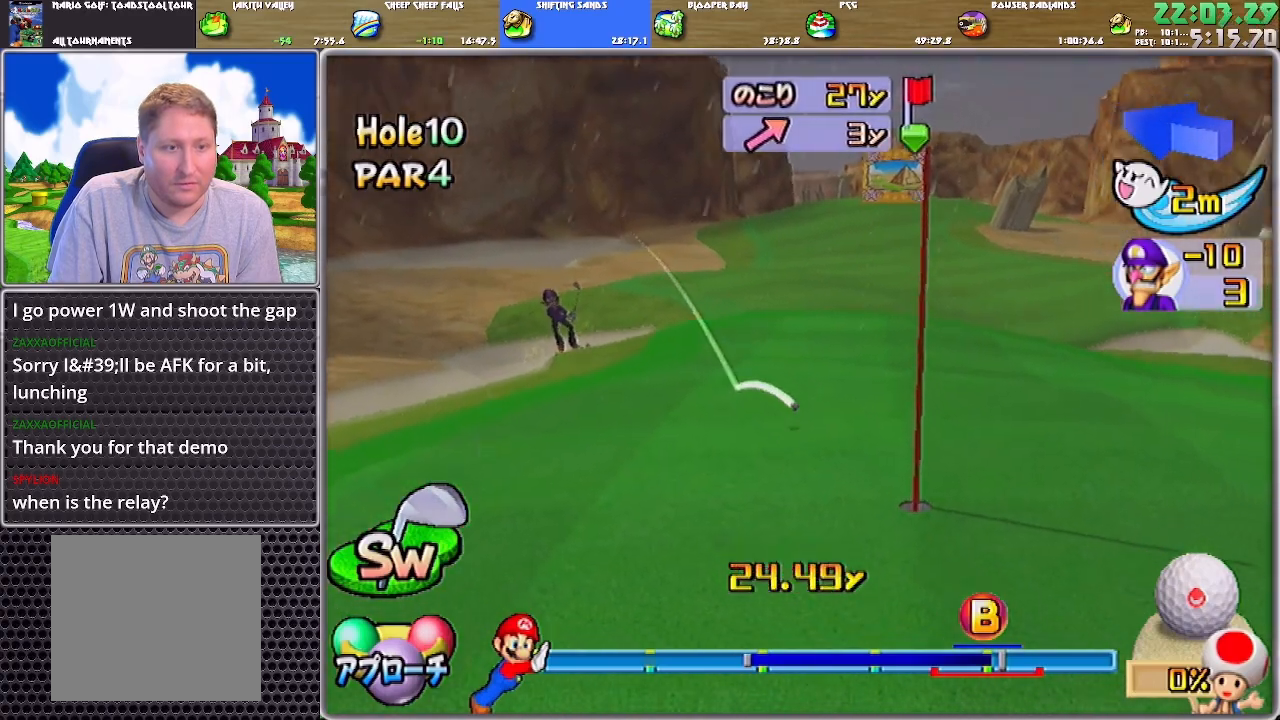
{"buttons": ["A"], "left_stick": "center", "right_stick": "center", "events": [[83, "left_stick", "up"], [250, "left_stick", "center"]]}
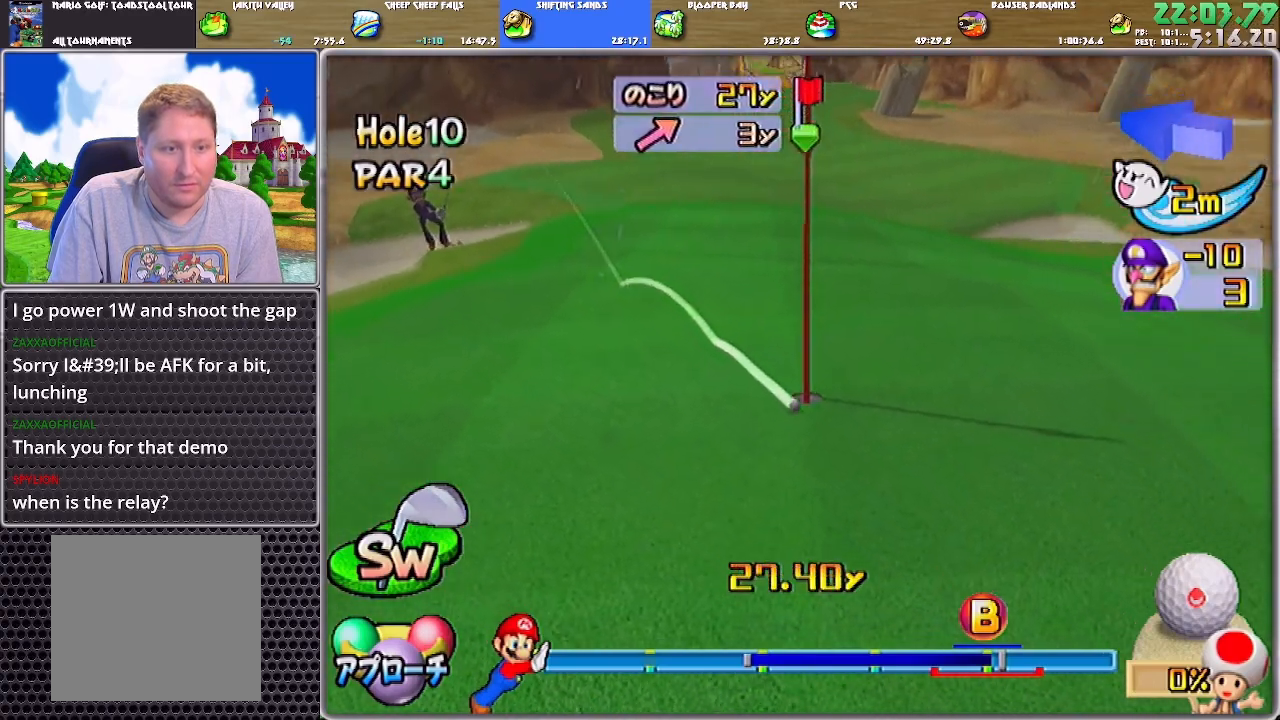
{"buttons": ["A"], "left_stick": "center", "right_stick": "center", "events": []}
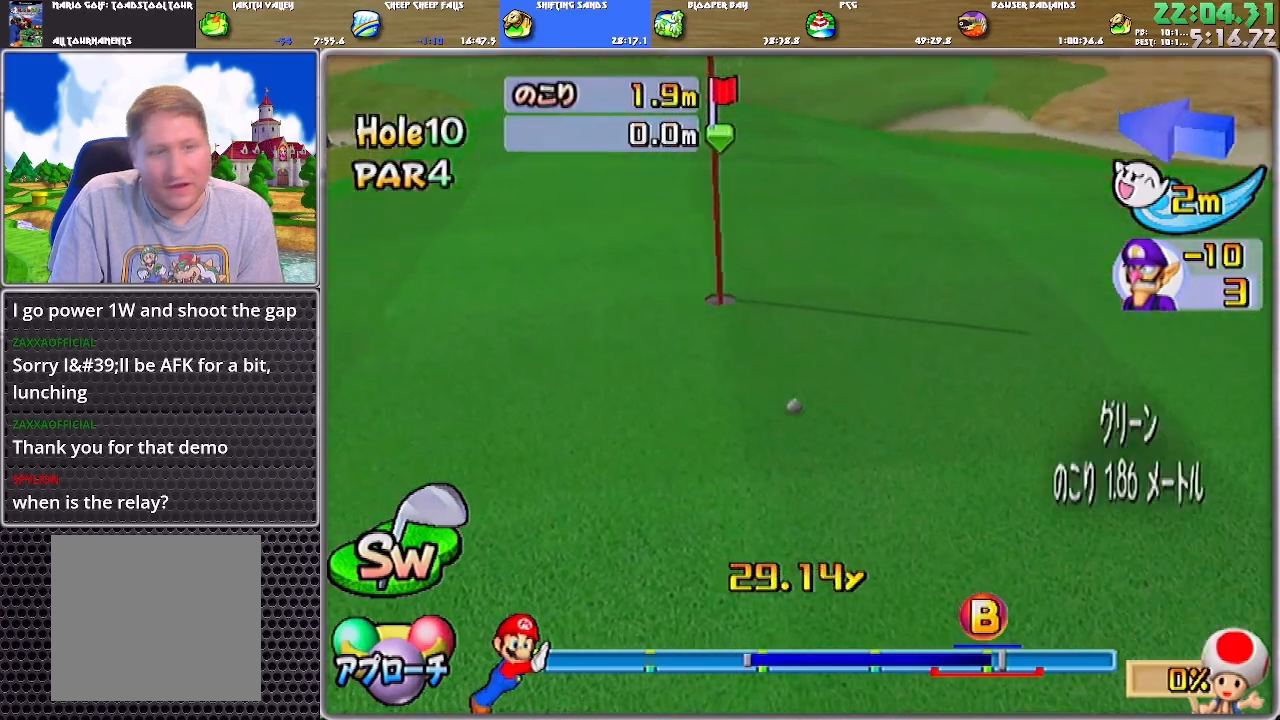
{"buttons": [], "left_stick": "center", "right_stick": "center", "events": [[116, "A", "up"], [183, "A", "down"], [216, "A", "up"], [250, "A", "down"], [317, "A", "up"], [417, "A", "down"], [450, "A", "up"]]}
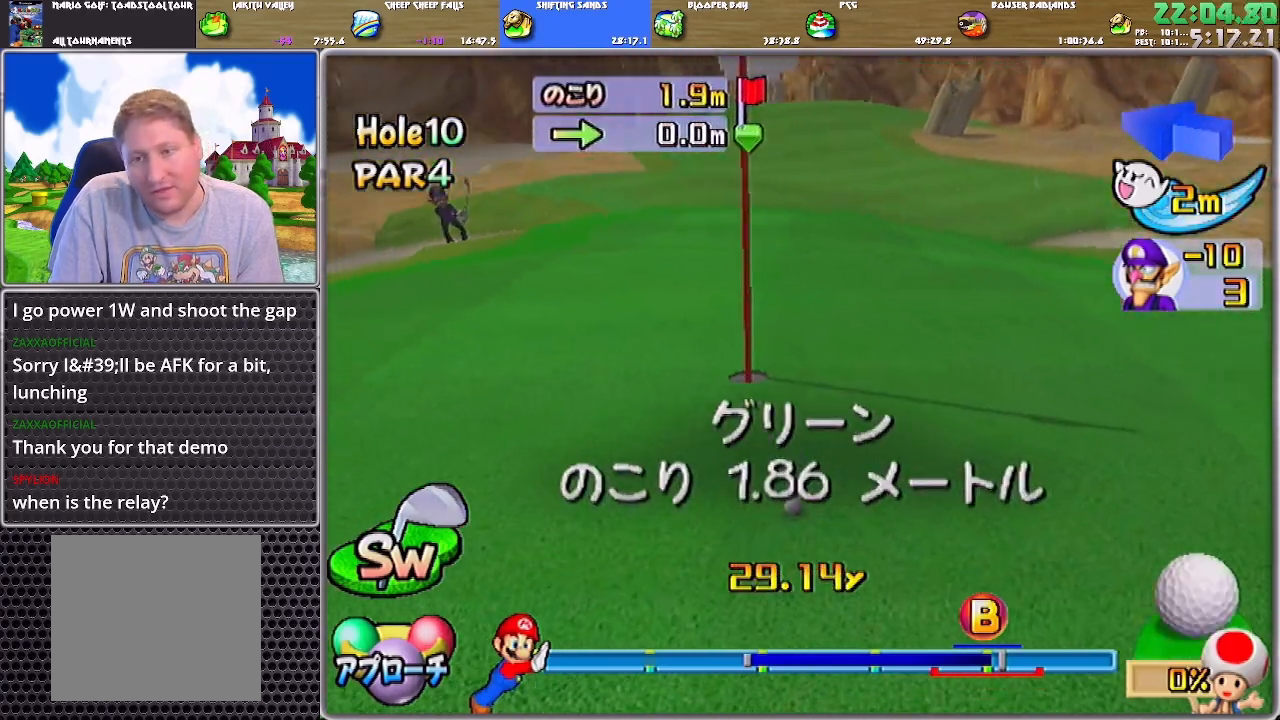
{"buttons": ["A"], "left_stick": "center", "right_stick": "center", "events": [[17, "A", "down"], [83, "A", "up"], [117, "A", "down"], [284, "A", "up"], [350, "A", "down"], [417, "A", "up"], [450, "A", "down"]]}
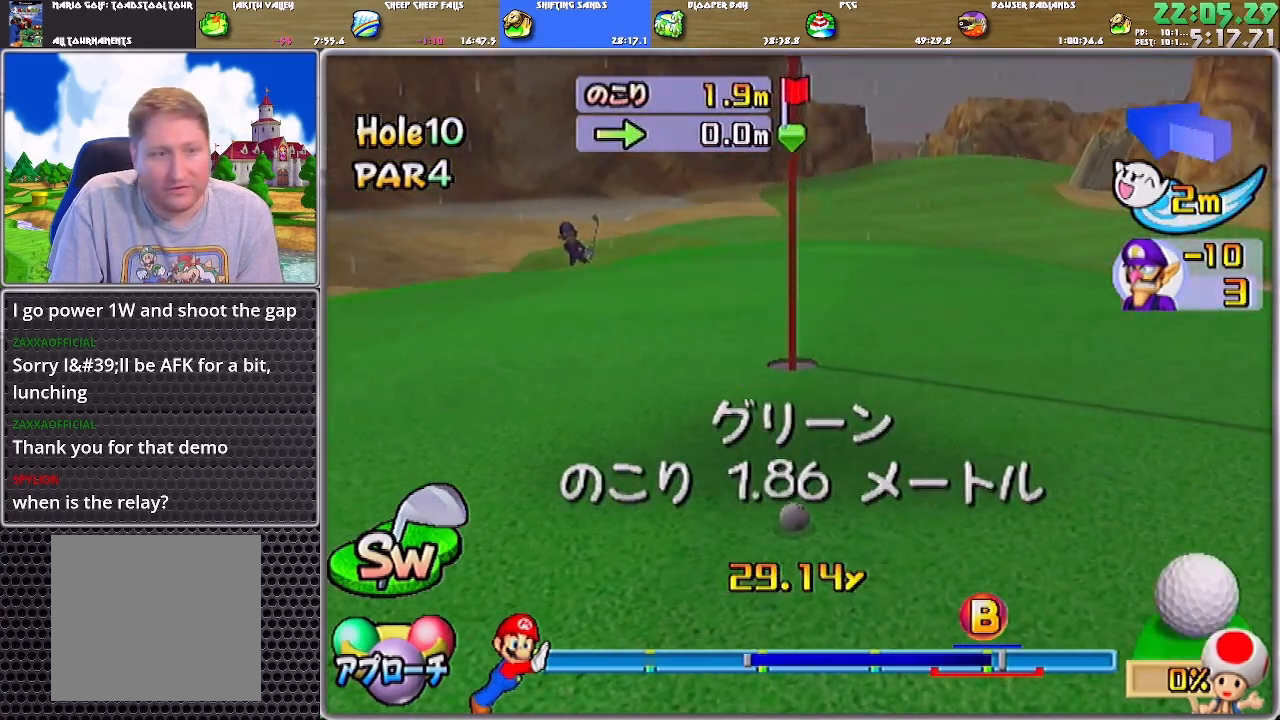
{"buttons": [], "left_stick": "right", "right_stick": "center", "events": [[50, "A", "up"], [83, "A", "down"], [150, "A", "up"], [483, "left_stick", "right"]]}
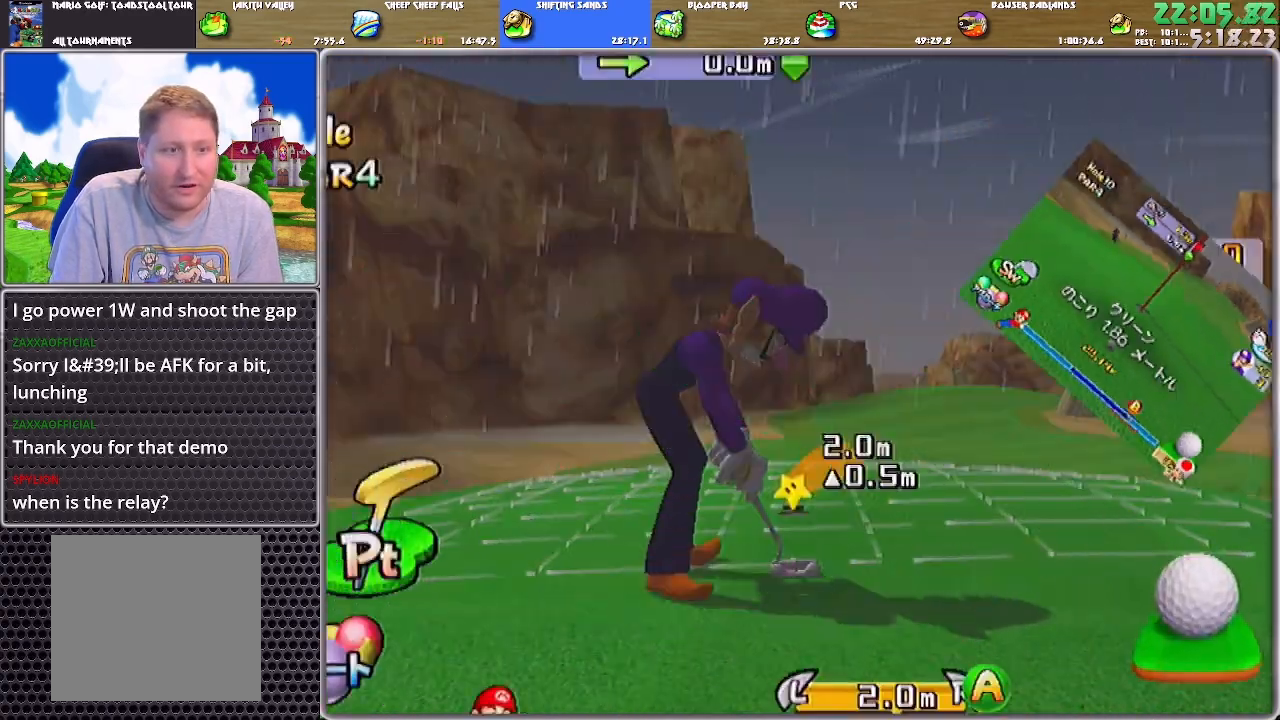
{"buttons": [], "left_stick": "center", "right_stick": "center", "events": [[250, "left_stick", "center"], [350, "A", "down"], [417, "A", "up"]]}
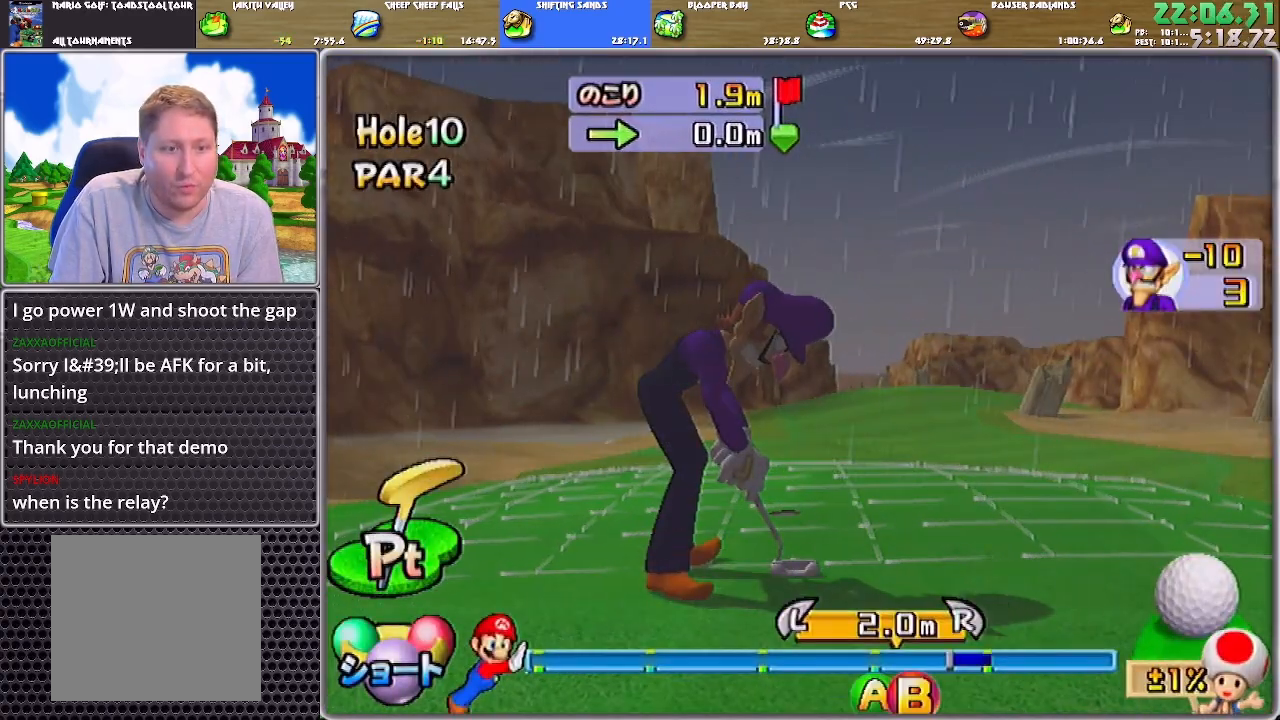
{"buttons": ["A"], "left_stick": "center", "right_stick": "center", "events": [[183, "A", "down"]]}
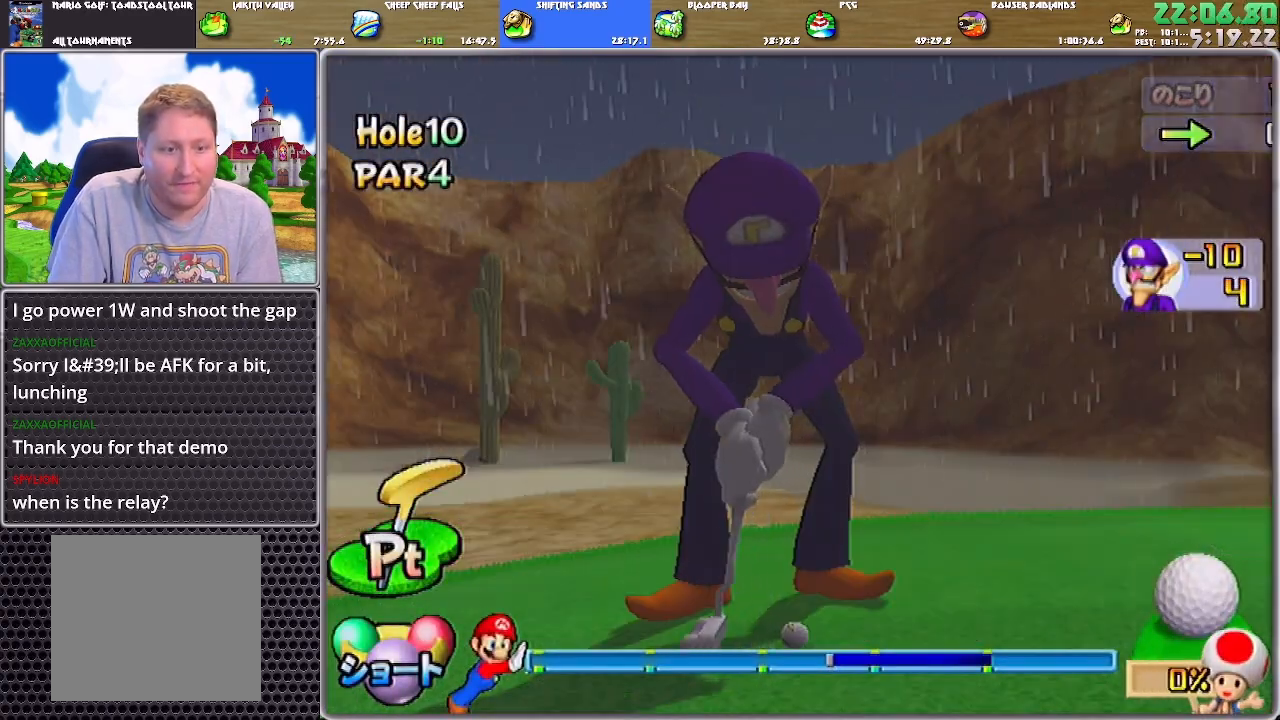
{"buttons": ["A"], "left_stick": "center", "right_stick": "center", "events": []}
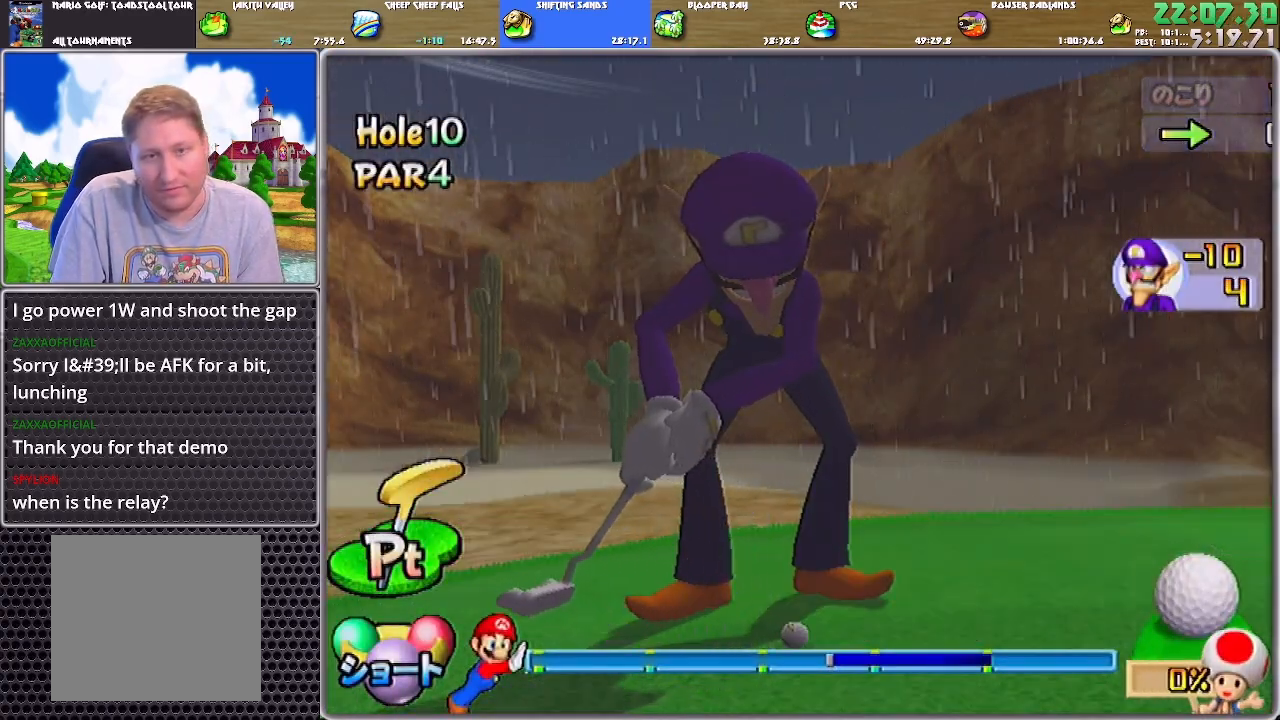
{"buttons": ["A"], "left_stick": "center", "right_stick": "center", "events": []}
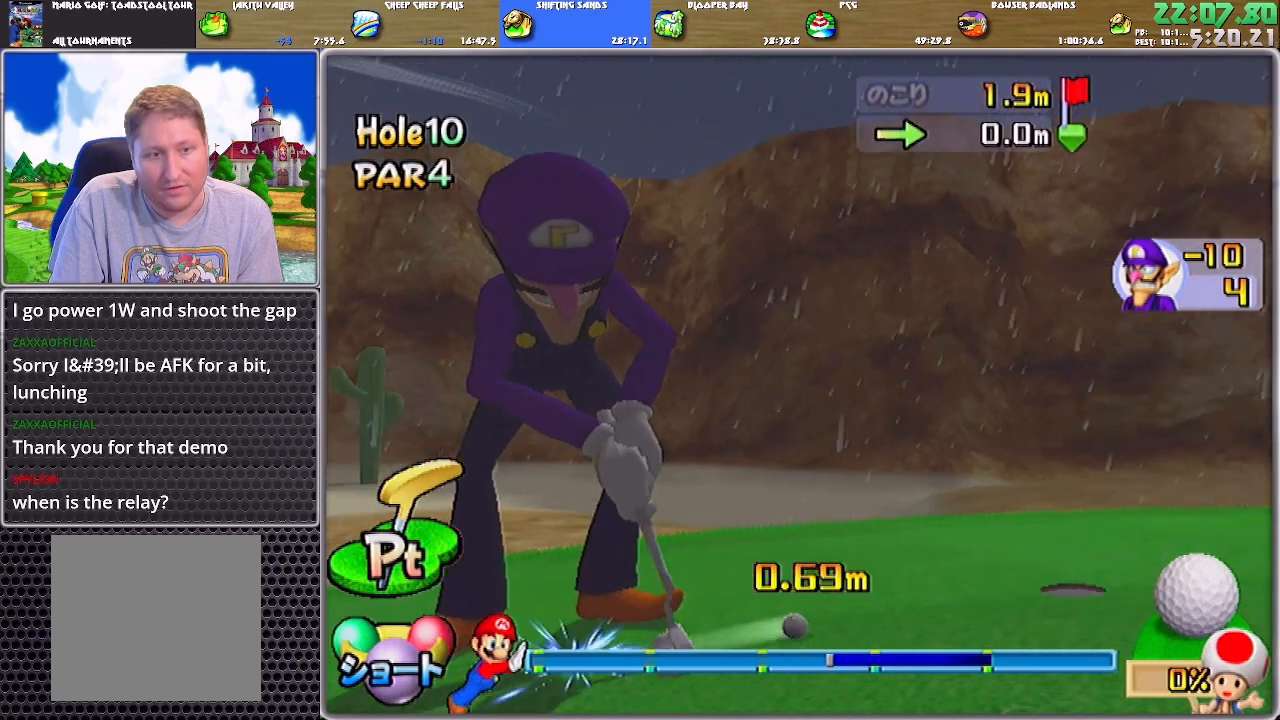
{"buttons": ["A"], "left_stick": "center", "right_stick": "center", "events": []}
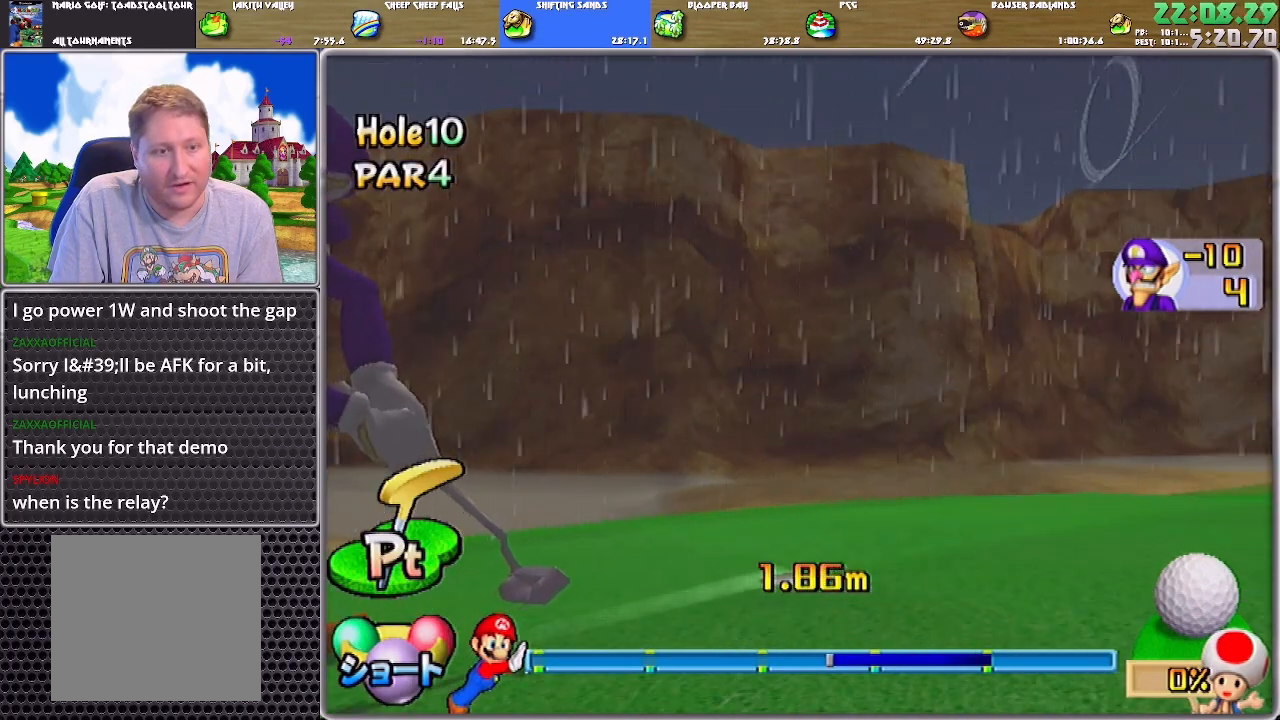
{"buttons": [], "left_stick": "center", "right_stick": "center", "events": [[50, "A", "up"], [116, "A", "down"], [150, "A", "up"], [183, "A", "down"], [250, "A", "up"], [317, "A", "down"], [383, "A", "up"], [417, "A", "down"], [483, "A", "up"]]}